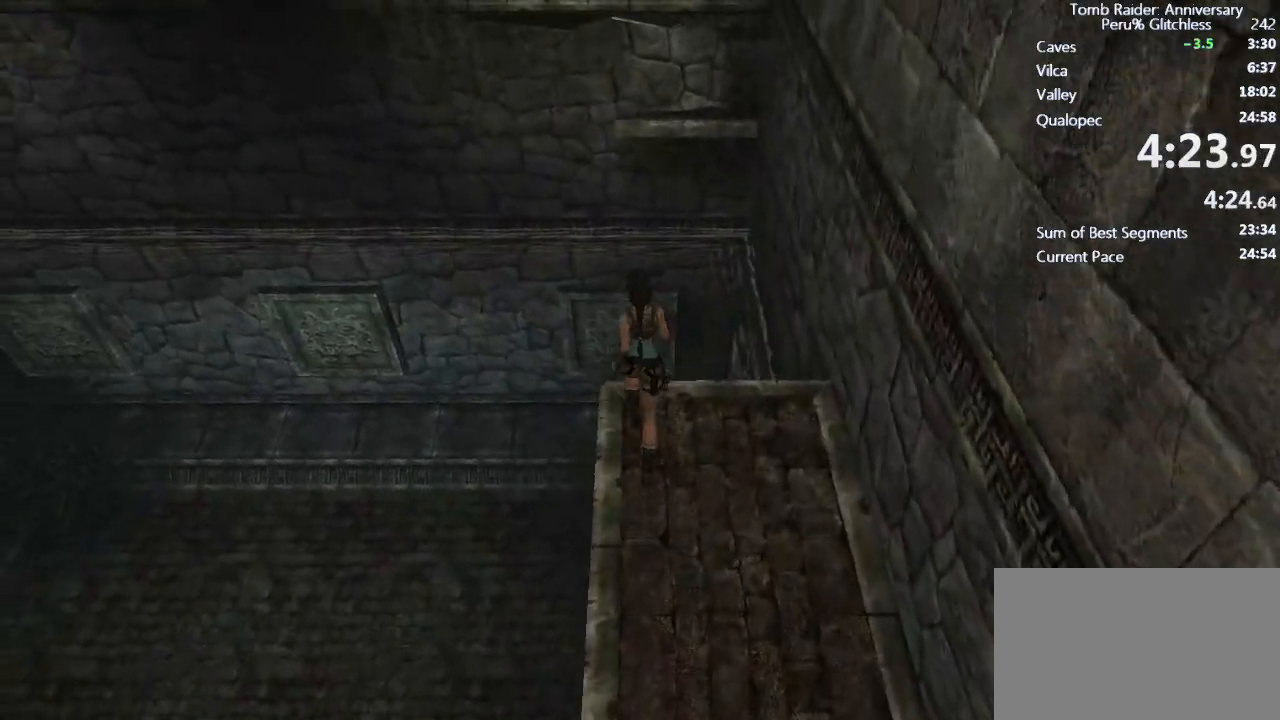
Gameplay with keyboard and mouse; each line is a JSON object with the keys and mouse buttons held at the frame after it. "events" lists presses ("down") and releases ("up") of "1", "2", "3", "4", "5", "a", "alt", "c", "caps_lock", "ctrl", "d", "e", "f", "g", "q", "r", "s", "shift", "space", "t", "tab", "v", "w", "x", "z", "mouse_left", "mouse_wheel" and "mouse_right" between this image and that frame as [ms after this image, input, new state], when the widget could be followed in between. "mouse_left", "mouse_wheel", "mouse_right" = the "left", "wheel", "right" buttons of the "mouse" list. No other keys are recorded. "wheel" means that the mouse wheel is clicked or scrolled. Not read: mouse_move.
{"keys": ["shift", "space", "w"], "mouse": [], "events": [[217, "space", "down"]]}
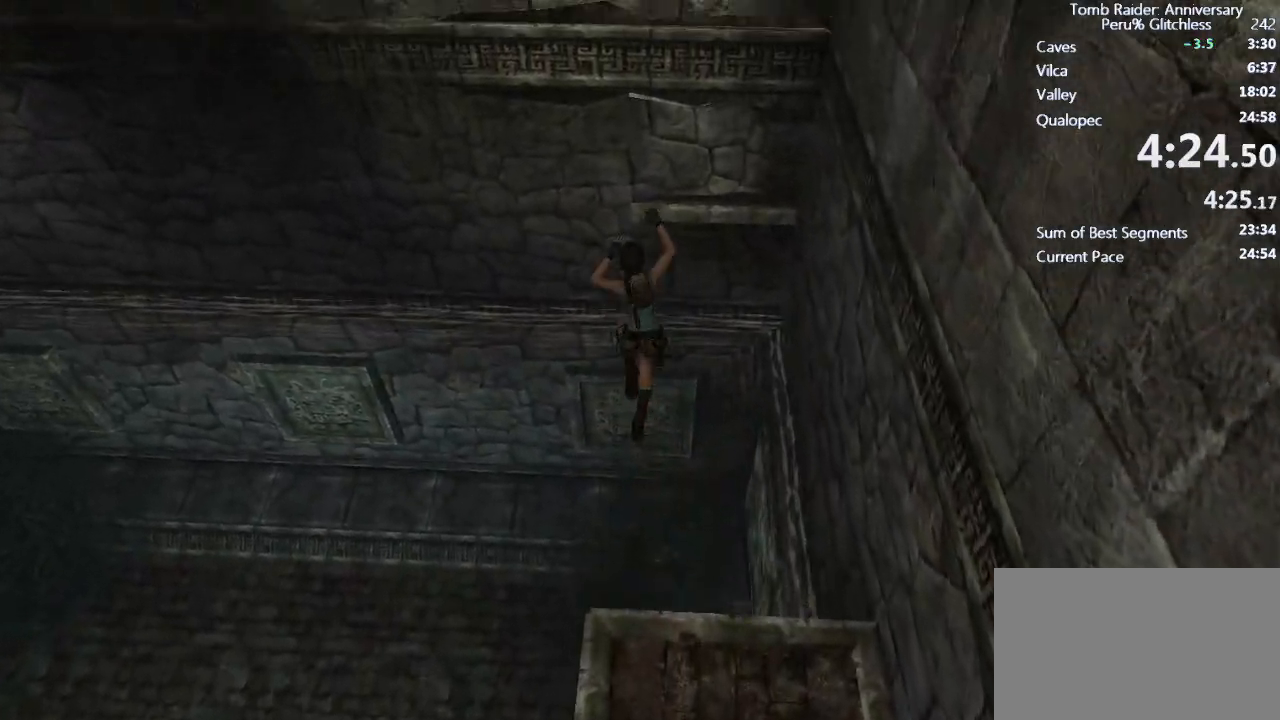
{"keys": ["shift", "space"], "mouse": [], "events": [[100, "w", "up"], [150, "space", "up"], [283, "space", "down"], [367, "space", "up"], [467, "space", "down"]]}
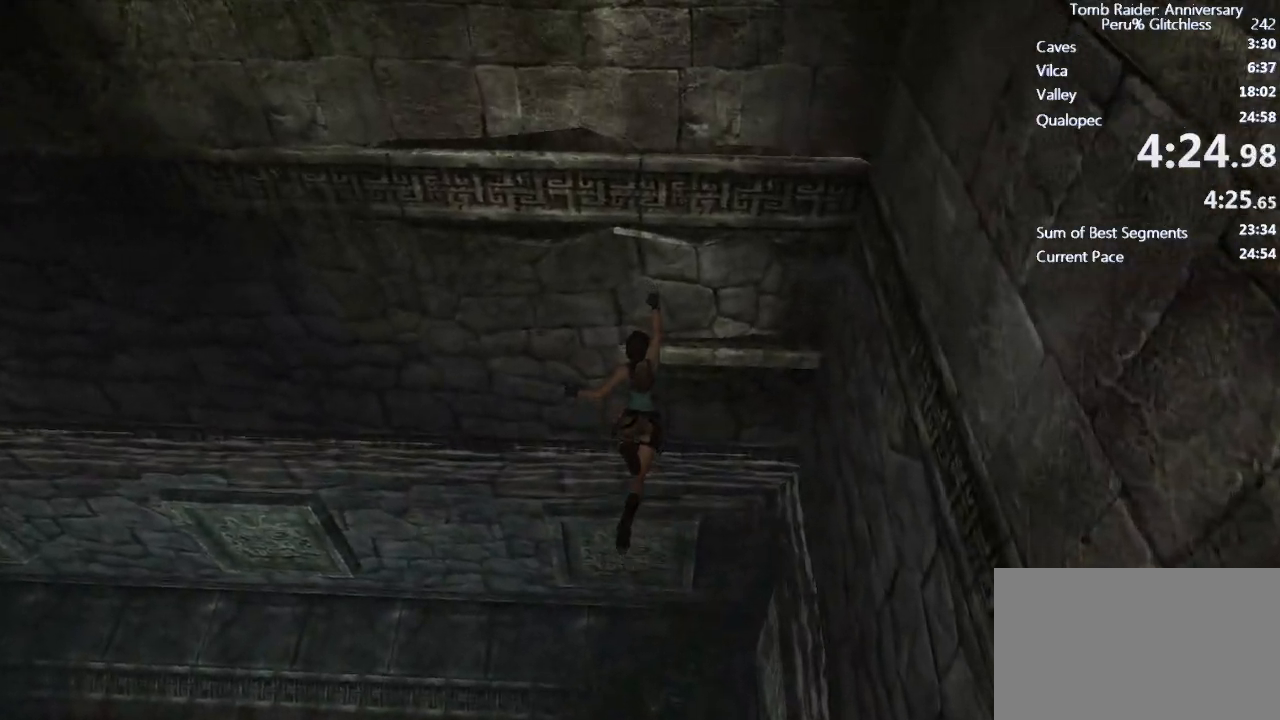
{"keys": ["shift"], "mouse": [], "events": [[17, "space", "up"], [117, "space", "down"], [150, "space", "up"], [250, "space", "down"], [350, "space", "up"], [400, "space", "down"], [483, "space", "up"]]}
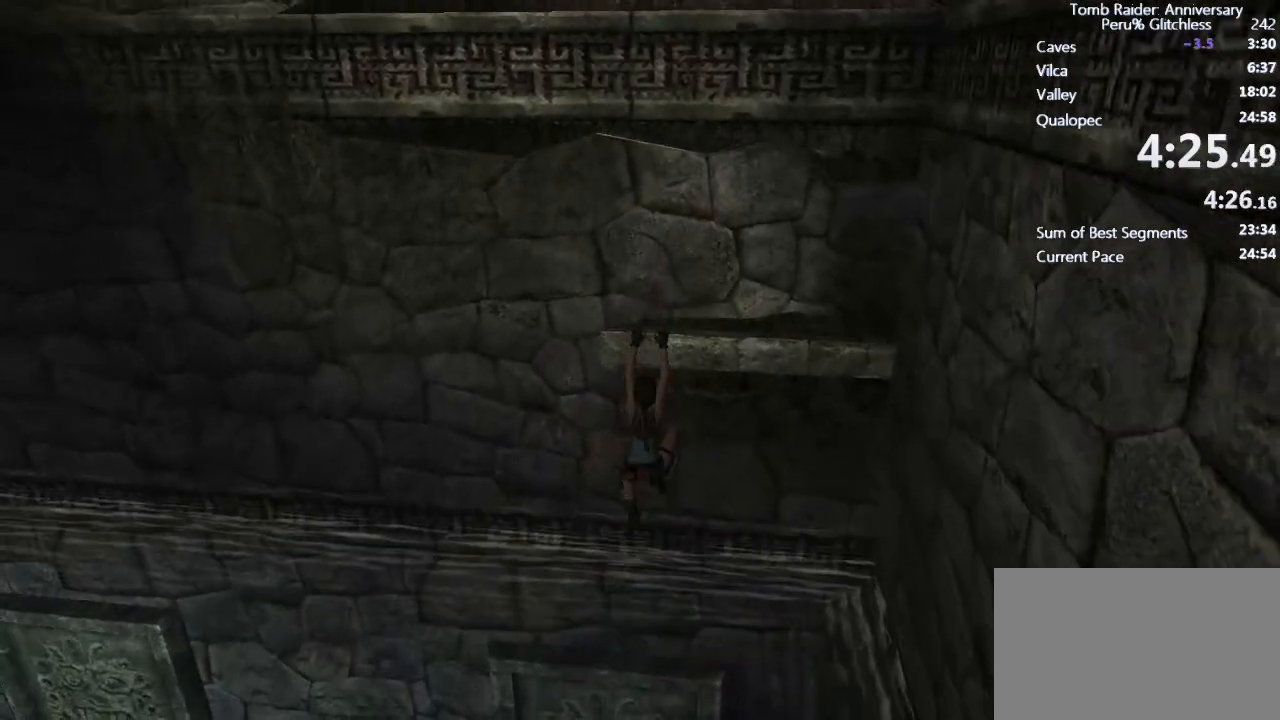
{"keys": ["a", "e", "shift"], "mouse": [], "events": [[83, "space", "down"], [117, "space", "up"], [217, "space", "down"], [317, "space", "up"], [400, "a", "down"], [500, "e", "down"]]}
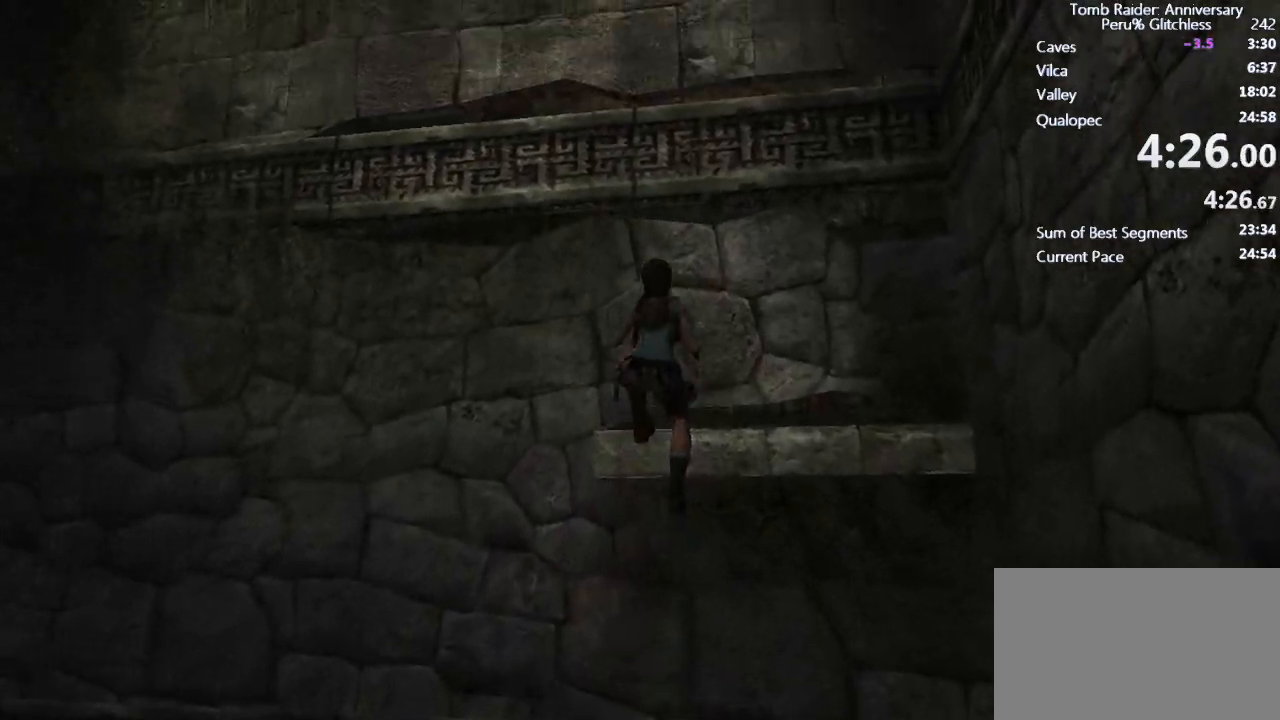
{"keys": ["a", "shift"], "mouse": [], "events": [[50, "e", "up"], [133, "e", "down"], [183, "e", "up"], [283, "e", "down"], [333, "e", "up"], [417, "e", "down"], [467, "e", "up"]]}
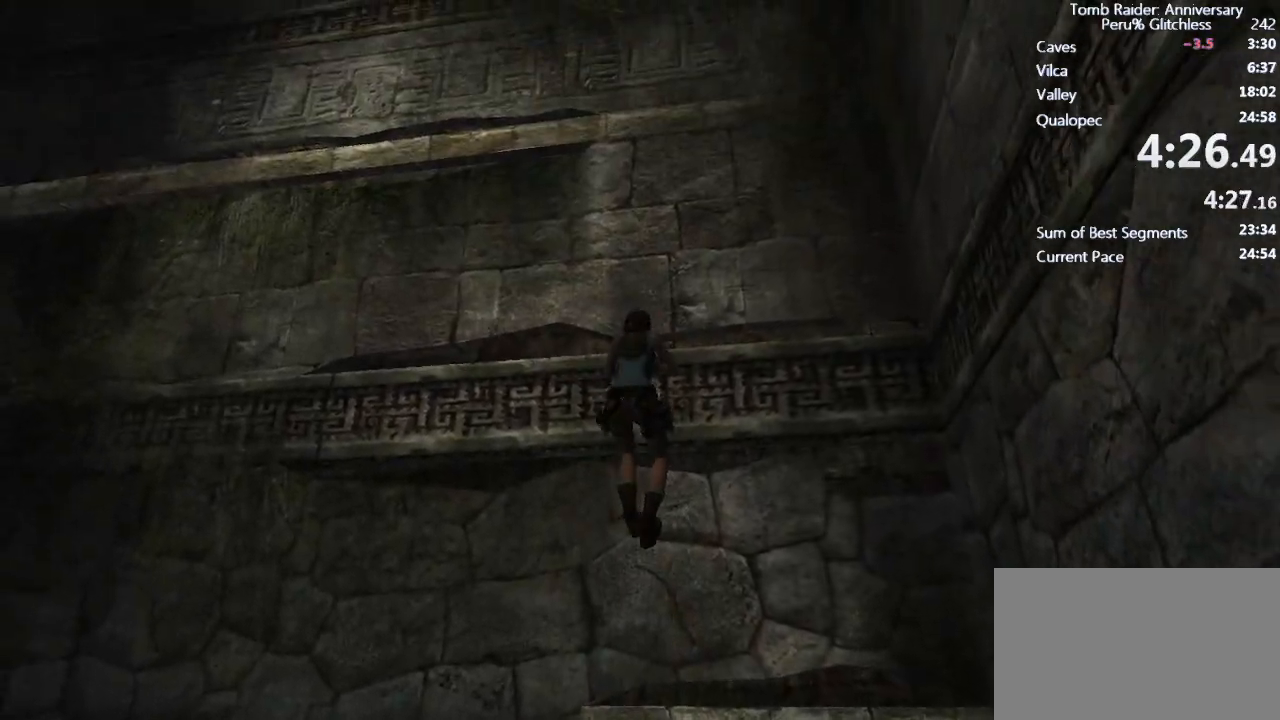
{"keys": ["a", "e", "shift", "space"], "mouse": [], "events": [[67, "e", "down"], [150, "e", "up"], [200, "e", "down"], [300, "e", "up"], [383, "e", "down"], [483, "space", "down"]]}
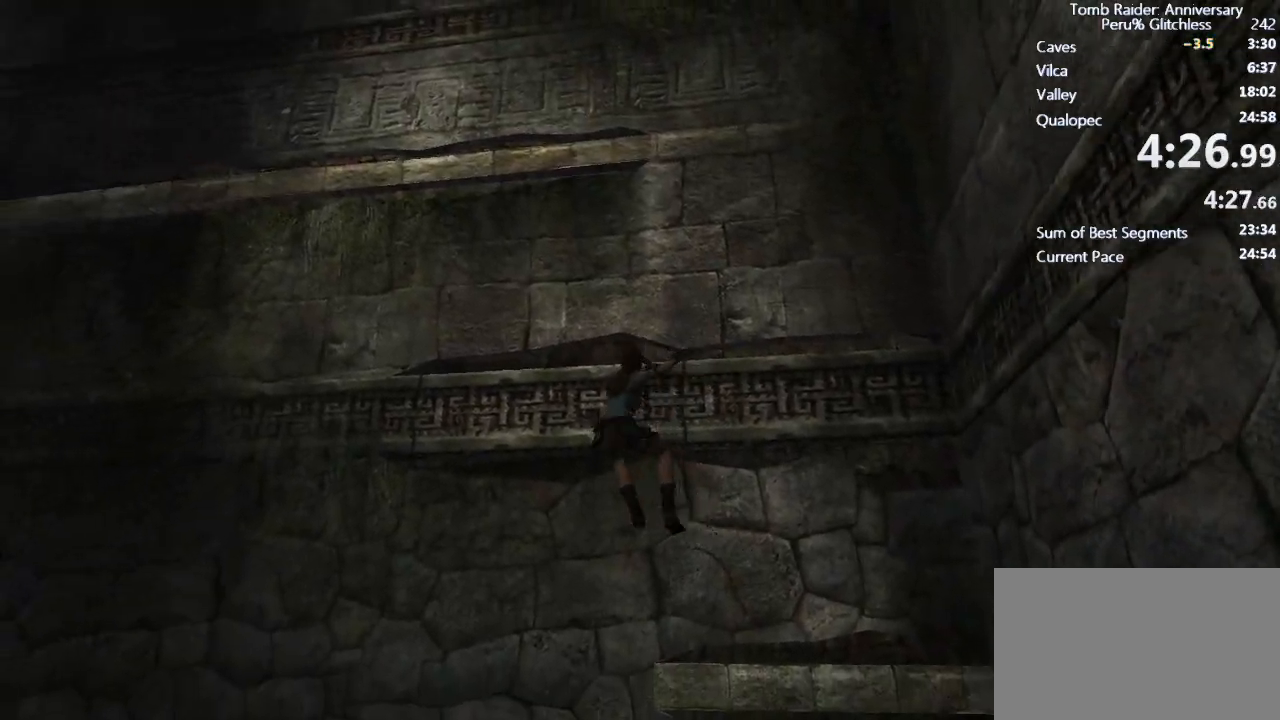
{"keys": ["a", "shift"], "mouse": [], "events": [[33, "e", "up"], [83, "space", "up"], [117, "e", "down"], [217, "e", "up"], [317, "e", "down"], [367, "e", "up"], [450, "e", "down"], [500, "e", "up"]]}
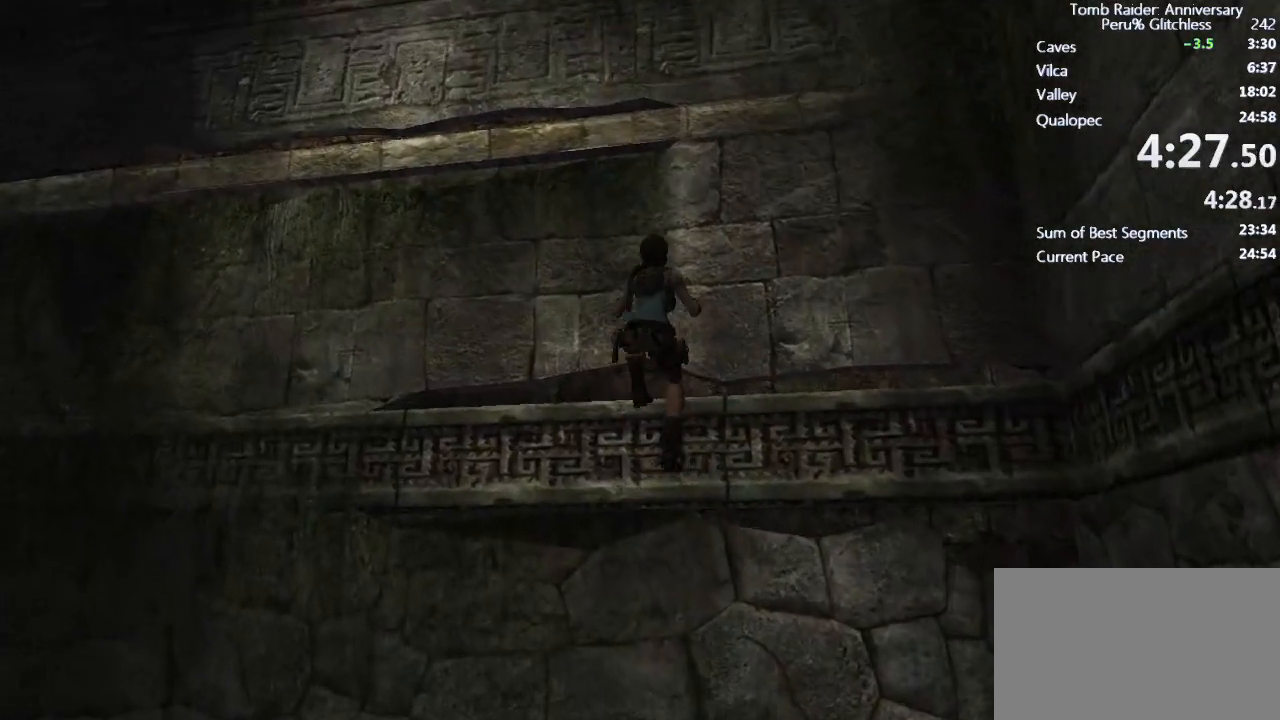
{"keys": ["a", "shift"], "mouse": [], "events": [[83, "e", "down"], [133, "e", "up"], [233, "e", "down"], [333, "e", "up"], [367, "e", "down"], [467, "e", "up"]]}
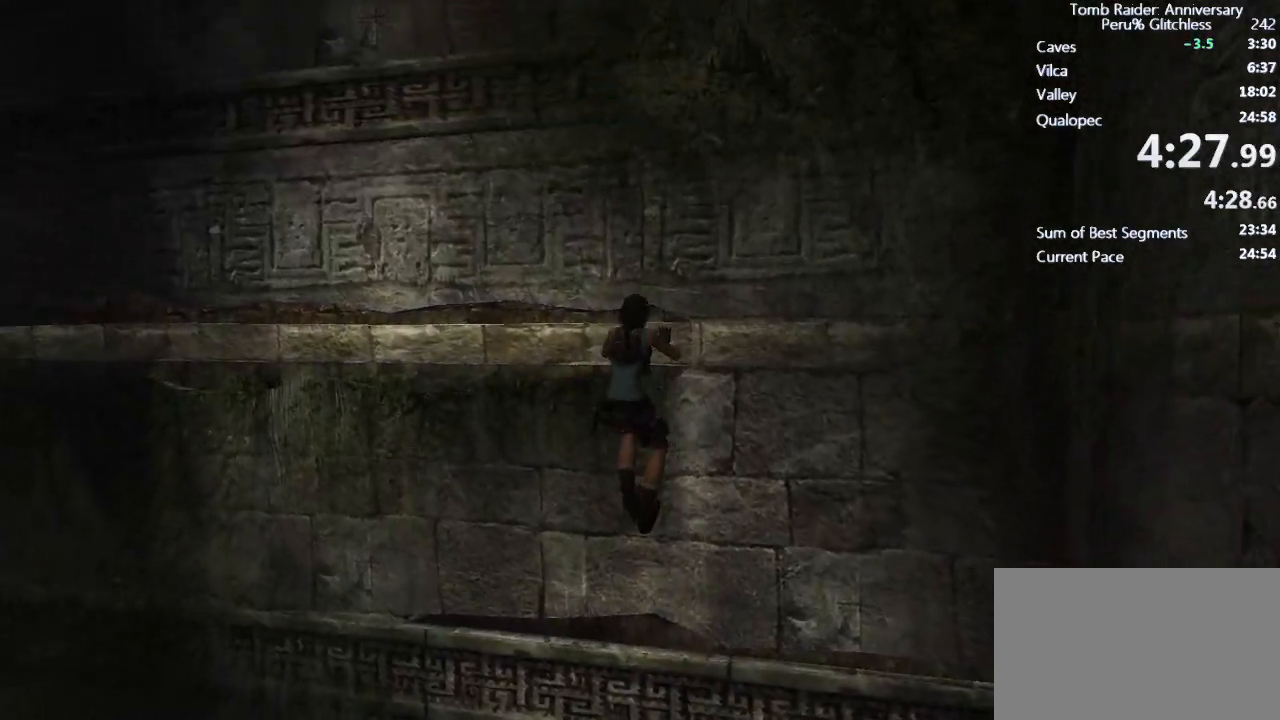
{"keys": ["a", "e", "shift"], "mouse": [], "events": [[67, "e", "down"], [100, "e", "up"], [167, "e", "down"], [250, "e", "up"], [350, "e", "down"], [383, "e", "up"], [483, "e", "down"]]}
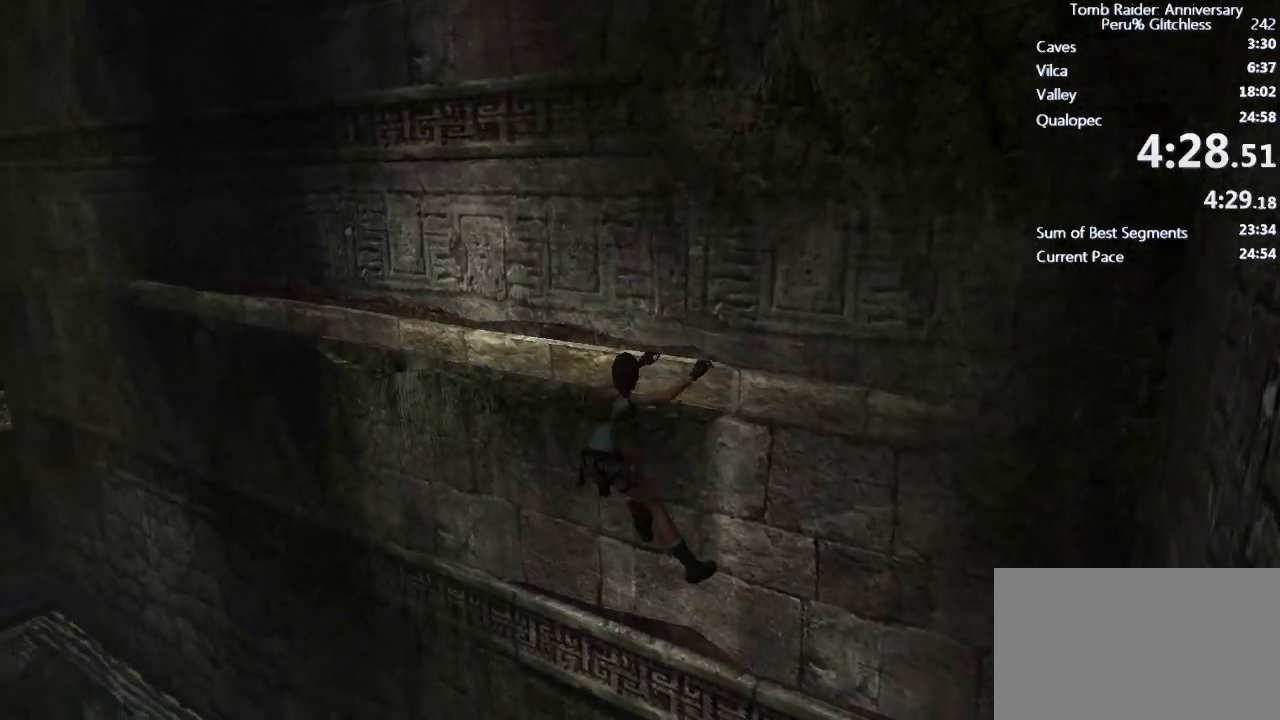
{"keys": ["a", "shift"], "mouse": [], "events": [[33, "e", "up"], [133, "e", "down"], [183, "e", "up"], [300, "e", "down"], [350, "e", "up"], [450, "e", "down"], [500, "e", "up"]]}
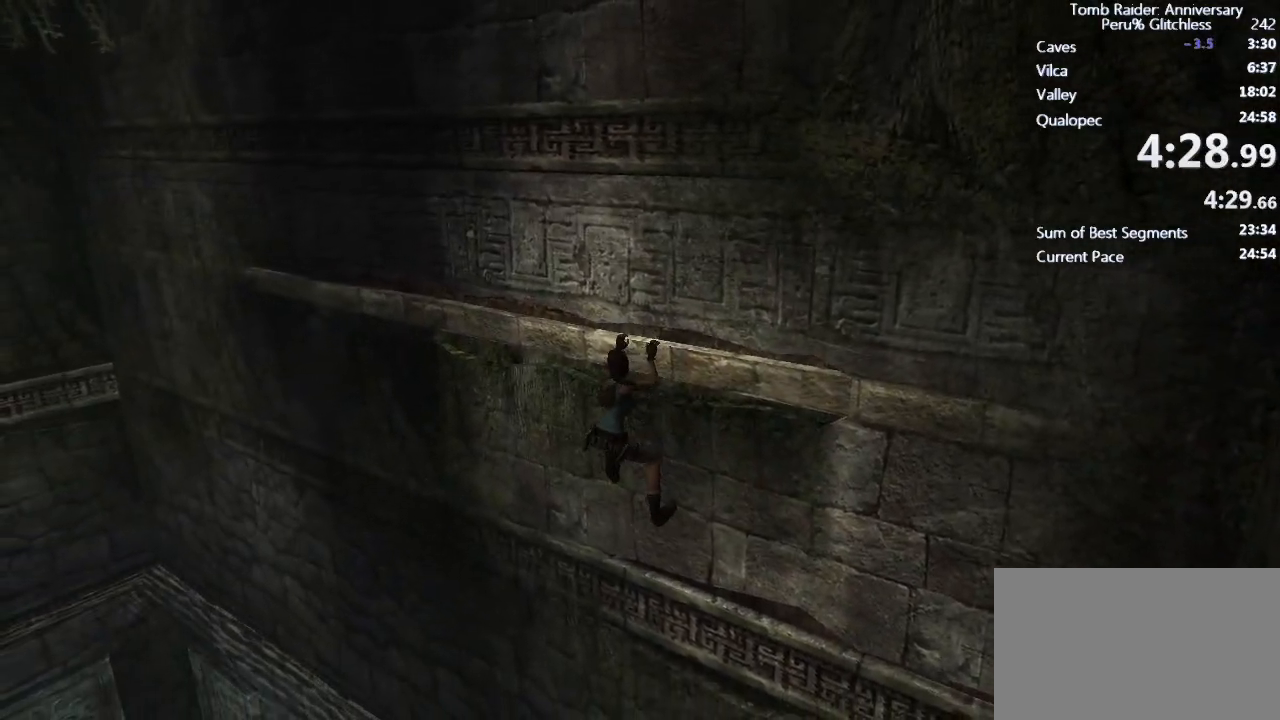
{"keys": ["a", "shift"], "mouse": [], "events": [[100, "e", "down"], [183, "e", "up"], [233, "e", "down"], [333, "e", "up"], [433, "e", "down"], [467, "e", "up"]]}
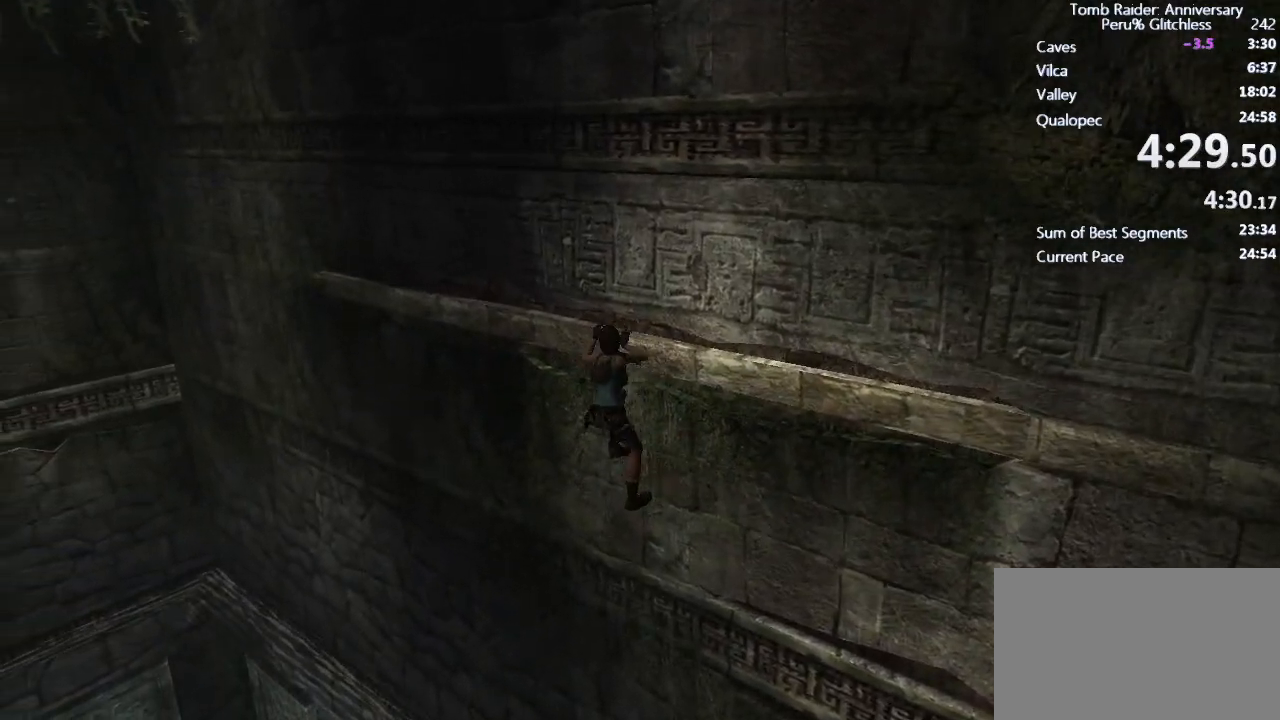
{"keys": ["a", "shift"], "mouse": [], "events": [[67, "e", "down"], [100, "e", "up"], [200, "e", "down"], [300, "e", "up"], [350, "e", "down"], [450, "e", "up"]]}
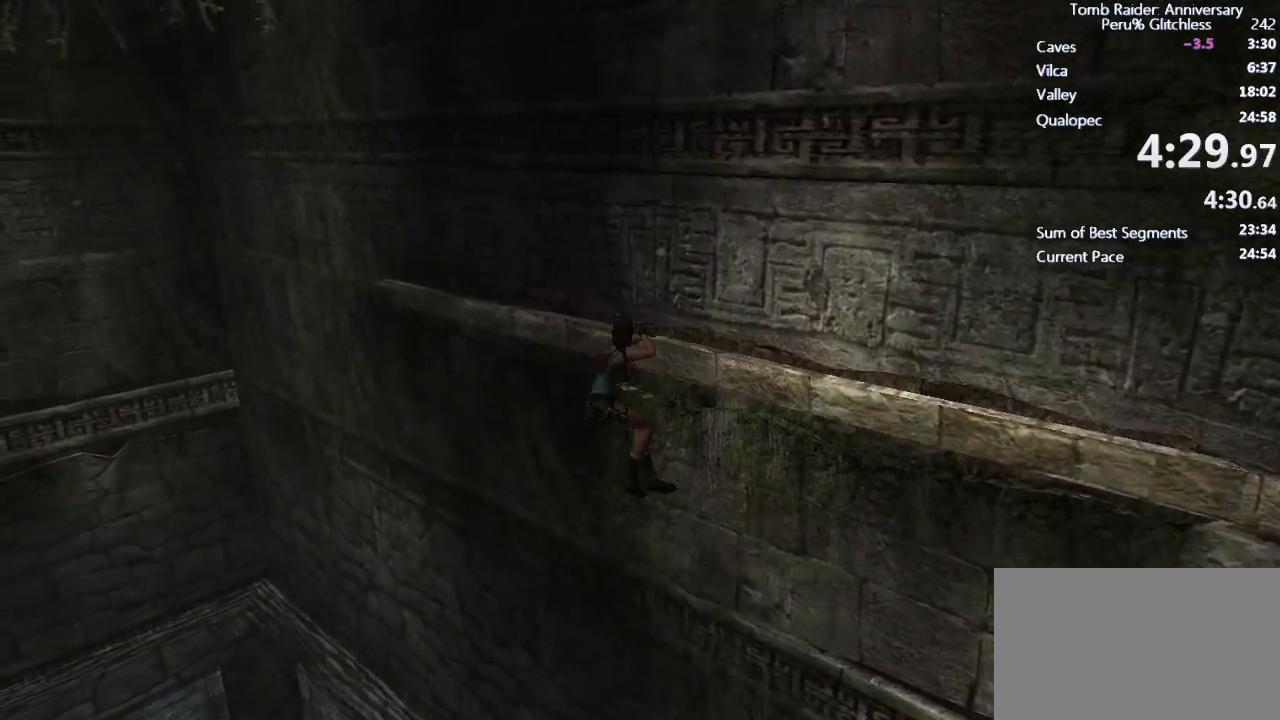
{"keys": ["a", "e", "shift"], "mouse": [], "events": [[33, "e", "down"], [83, "e", "up"], [167, "e", "down"], [217, "e", "up"], [317, "e", "down"], [367, "e", "up"], [450, "e", "down"]]}
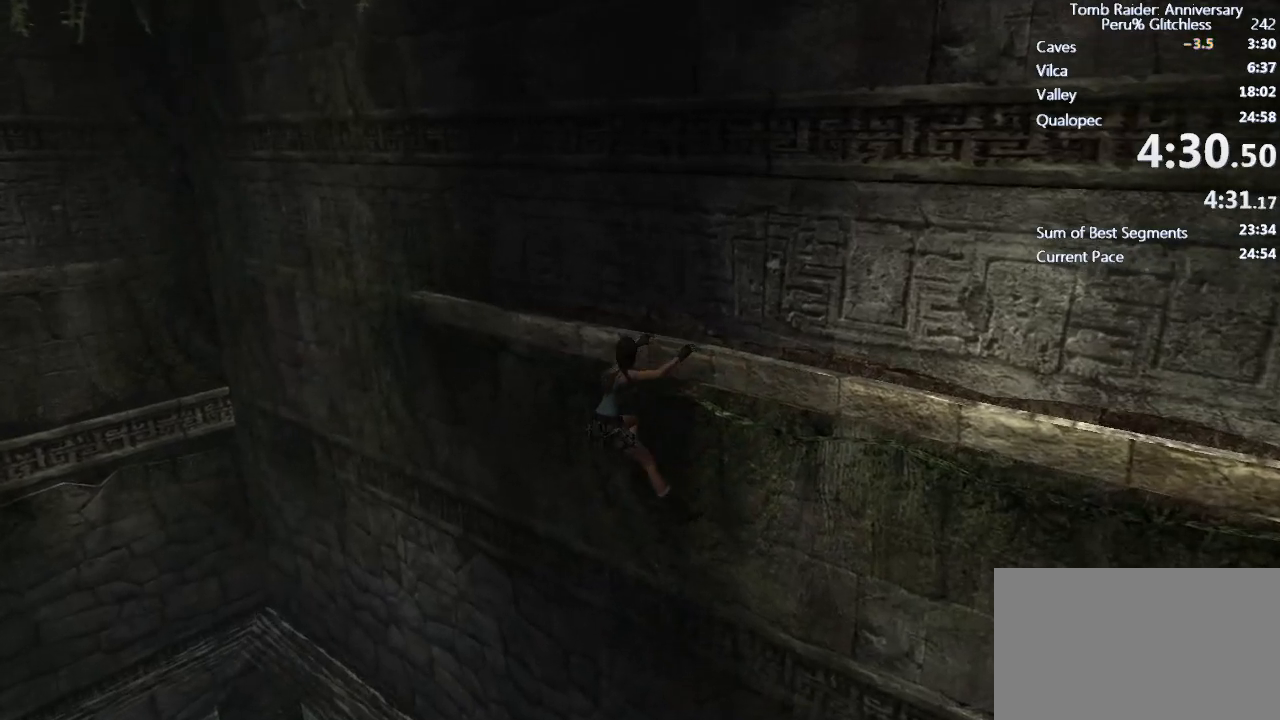
{"keys": ["a", "e", "shift"], "mouse": [], "events": [[50, "e", "up"], [133, "e", "down"], [183, "e", "up"], [283, "e", "down"], [317, "e", "up"], [417, "e", "down"]]}
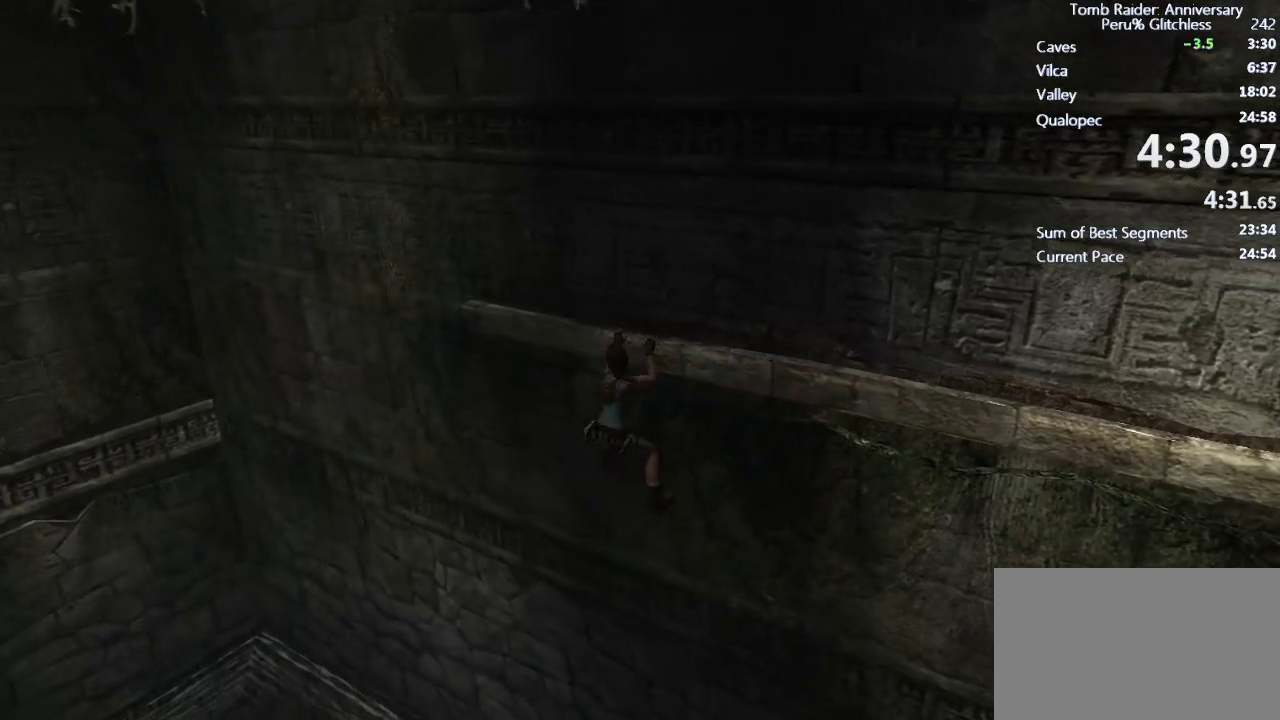
{"keys": ["a", "shift"], "mouse": [], "events": [[17, "e", "up"], [117, "e", "down"], [167, "e", "up"], [250, "e", "down"], [300, "e", "up"], [400, "e", "down"], [433, "e", "up"]]}
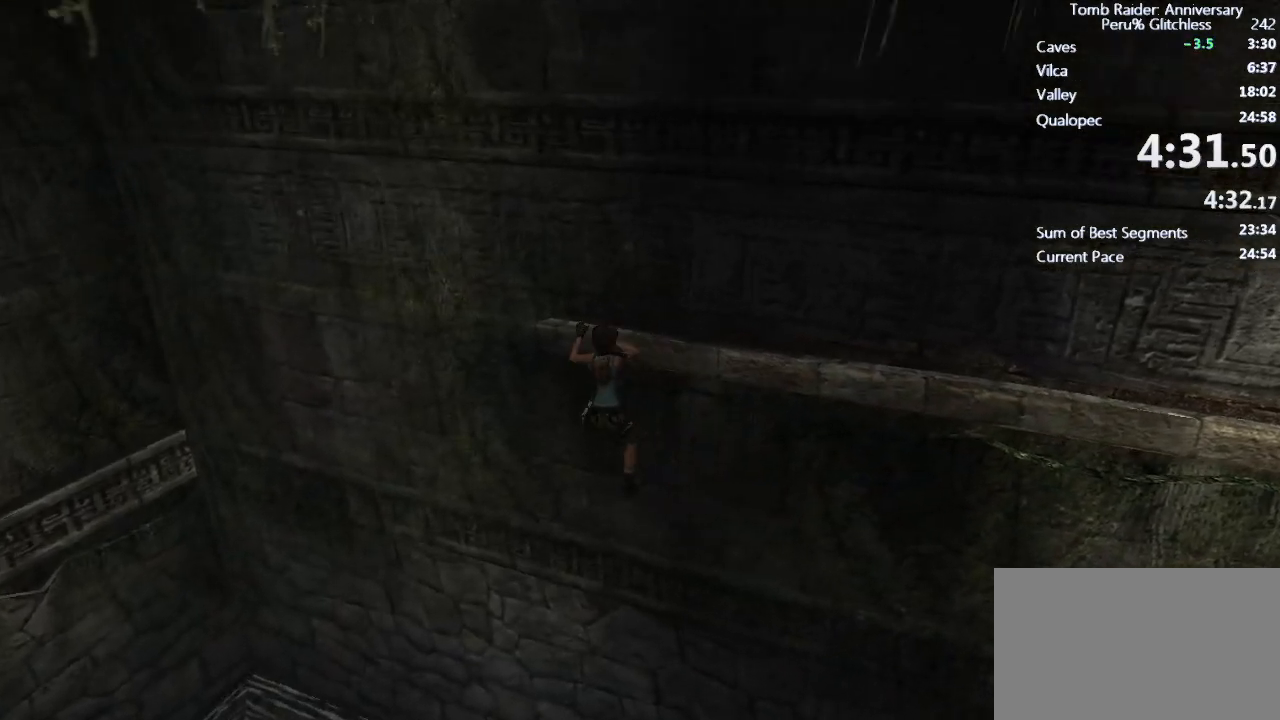
{"keys": ["a", "e", "shift", "space"], "mouse": [], "events": [[33, "e", "down"], [67, "e", "up"], [167, "e", "down"], [267, "e", "up"], [350, "e", "down"], [450, "space", "down"]]}
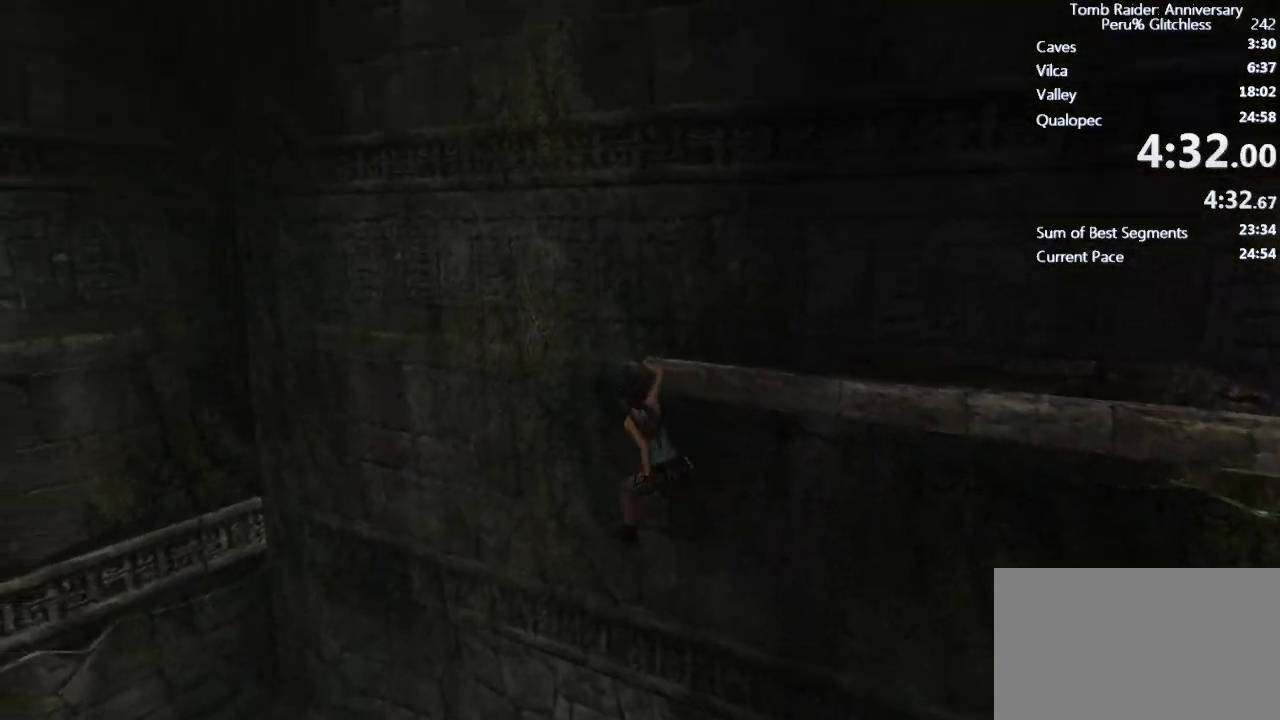
{"keys": ["a", "e", "shift"], "mouse": [], "events": [[50, "e", "up"], [50, "space", "up"], [133, "e", "down"], [183, "e", "up"], [333, "e", "down"], [367, "e", "up"], [467, "e", "down"]]}
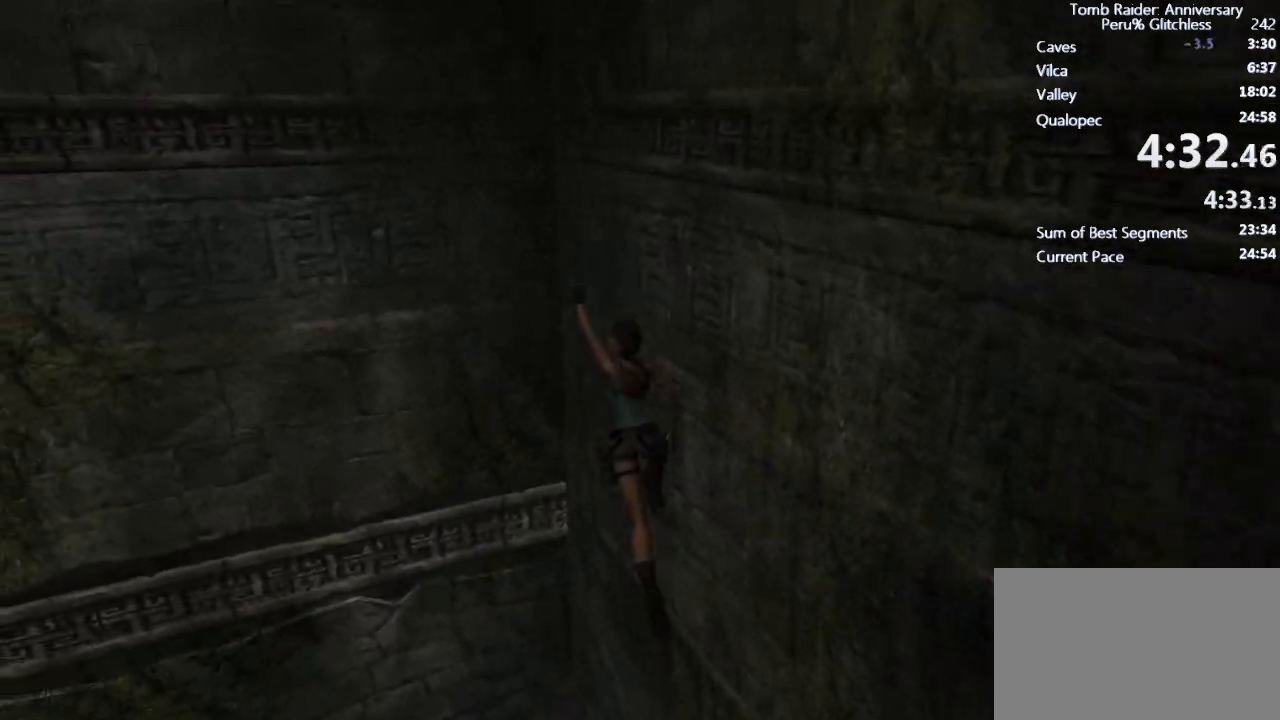
{"keys": ["a", "shift"], "mouse": [], "events": [[17, "e", "up"], [117, "e", "down"], [150, "e", "up"], [250, "e", "down"], [300, "e", "up"], [383, "e", "down"], [433, "e", "up"]]}
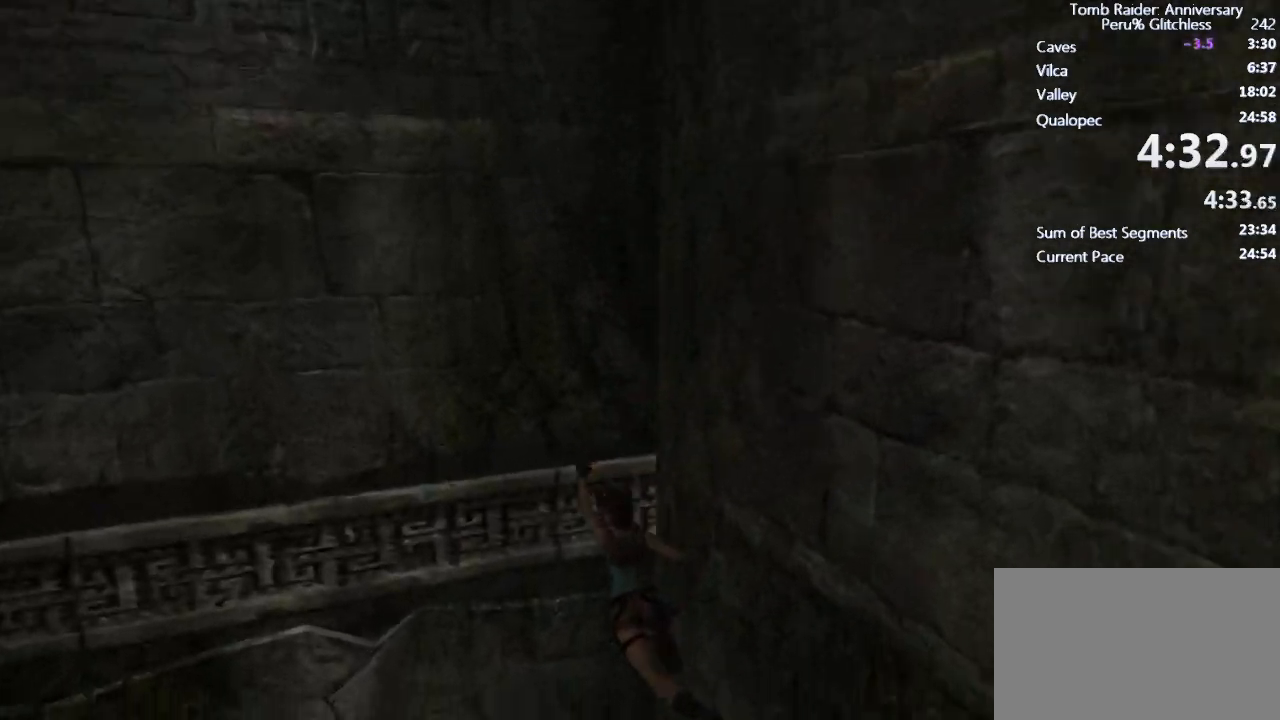
{"keys": ["a", "e", "shift"], "mouse": [], "events": [[33, "e", "down"], [83, "e", "up"], [183, "e", "down"], [217, "e", "up"], [300, "e", "down"], [367, "e", "up"], [450, "e", "down"]]}
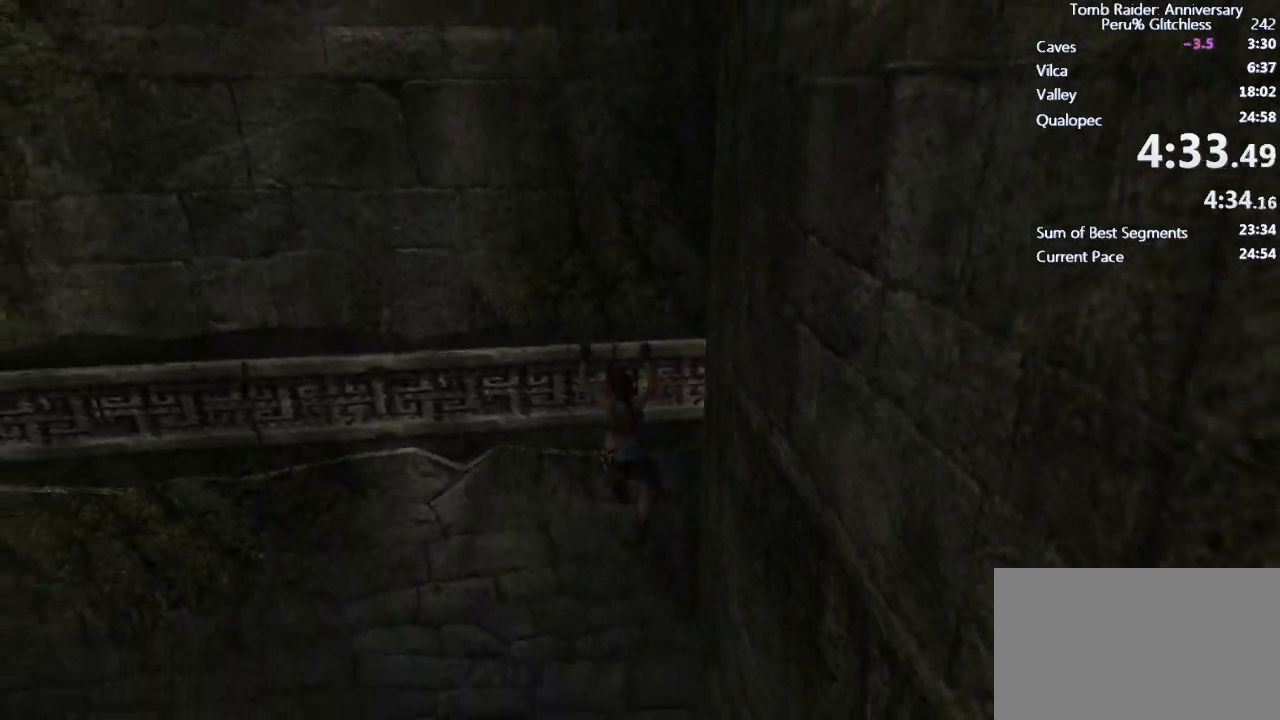
{"keys": ["a", "shift"], "mouse": [], "events": [[50, "e", "up"], [133, "e", "down"], [183, "e", "up"], [283, "e", "down"], [333, "e", "up"], [433, "e", "down"], [467, "e", "up"]]}
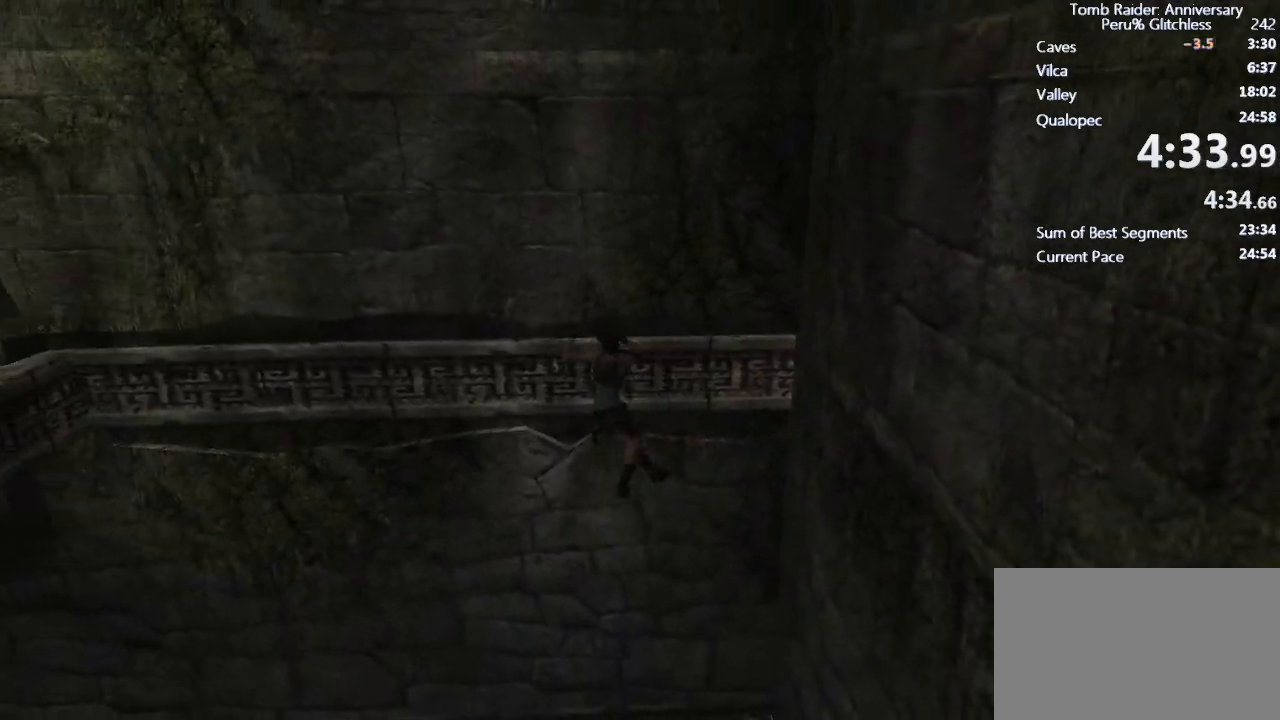
{"keys": ["a", "shift"], "mouse": [], "events": [[67, "e", "down"], [150, "e", "up"], [250, "e", "down"], [300, "e", "up"], [383, "e", "down"], [433, "e", "up"]]}
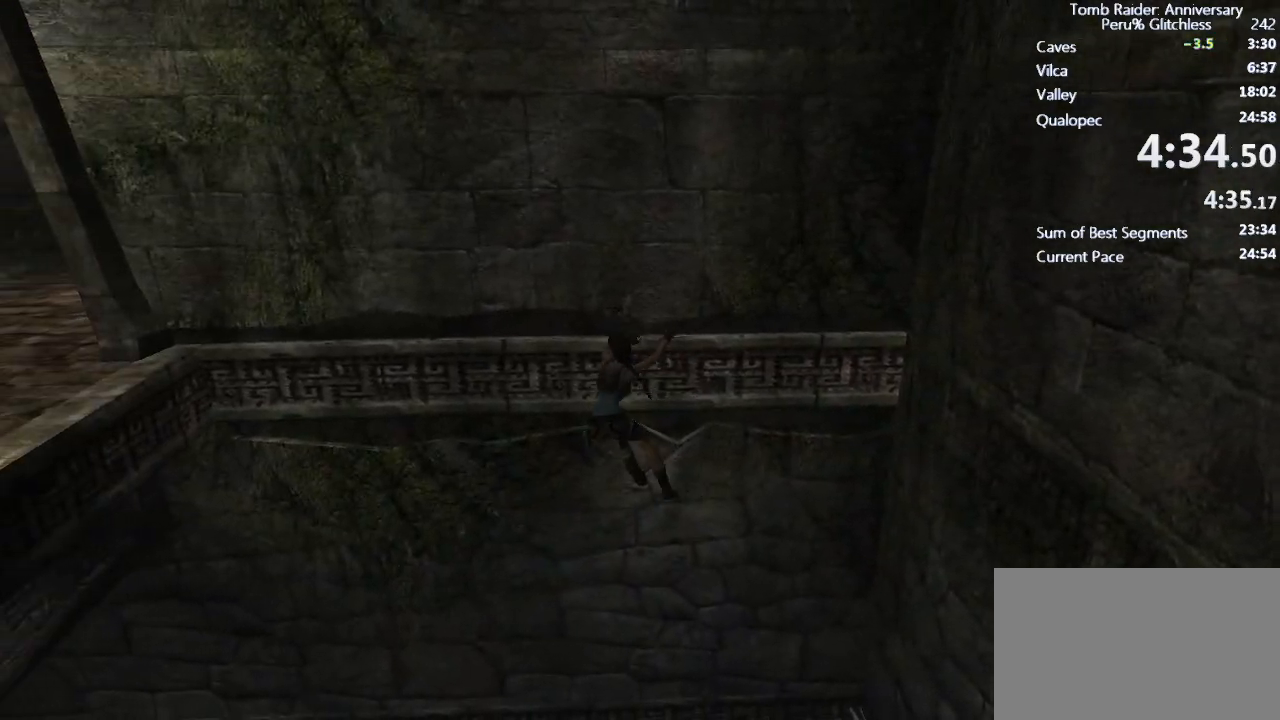
{"keys": ["a", "shift"], "mouse": [], "events": [[33, "e", "down"], [83, "e", "up"], [167, "e", "down"], [267, "e", "up"], [350, "e", "down"], [450, "e", "up"]]}
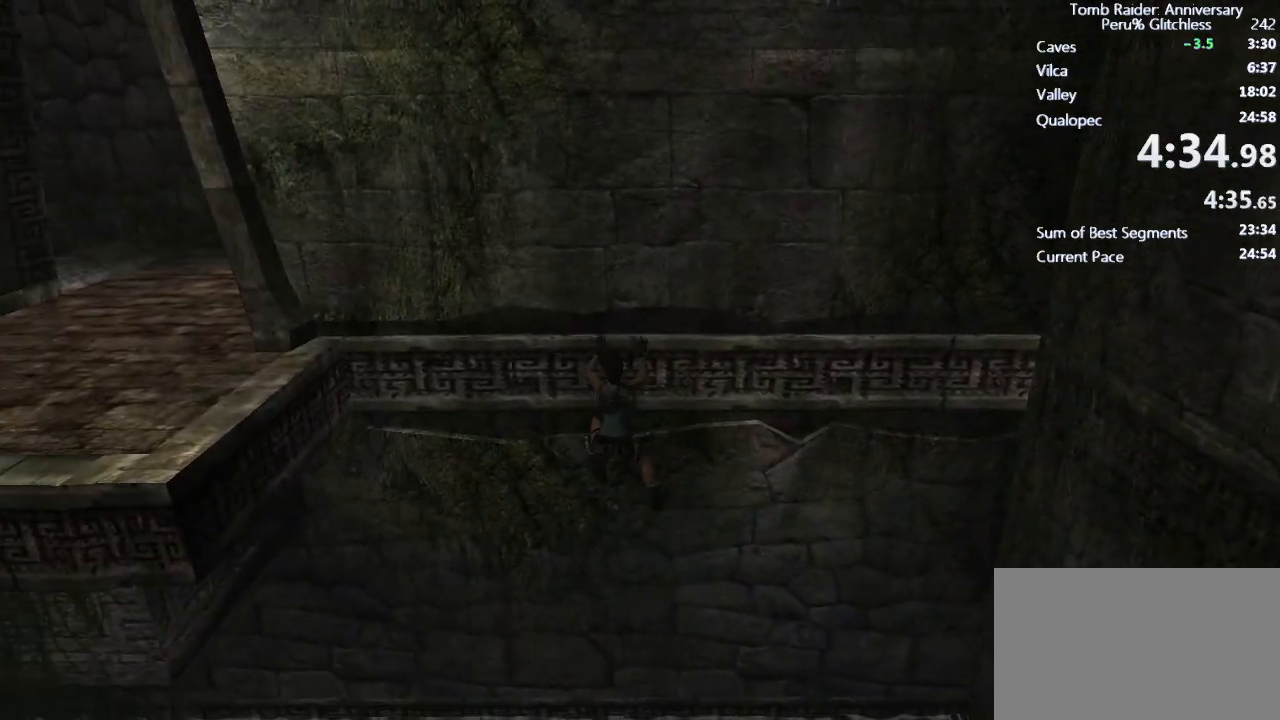
{"keys": ["a", "shift"], "mouse": [], "events": [[50, "e", "down"], [100, "e", "up"], [183, "e", "down"], [233, "e", "up"]]}
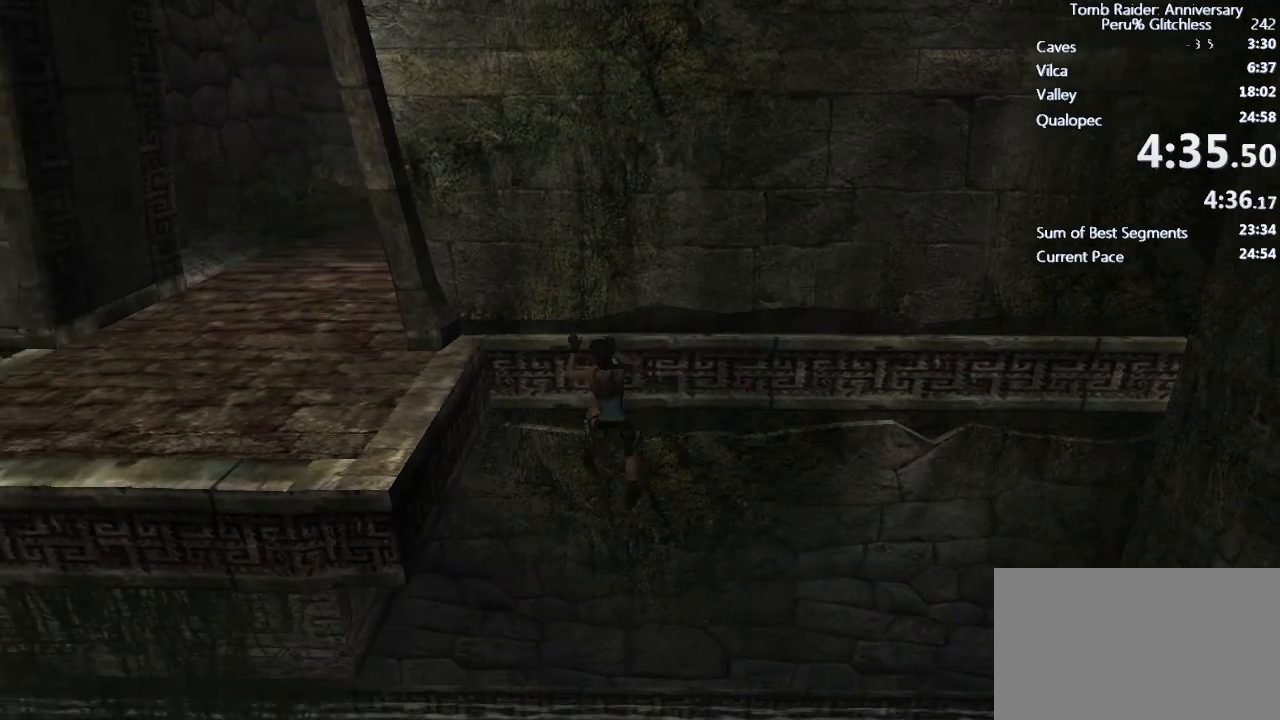
{"keys": ["shift"], "mouse": [], "events": [[150, "a", "up"], [200, "s", "down"], [300, "space", "down"], [333, "s", "up"], [333, "space", "up"], [450, "space", "down"], [483, "space", "up"]]}
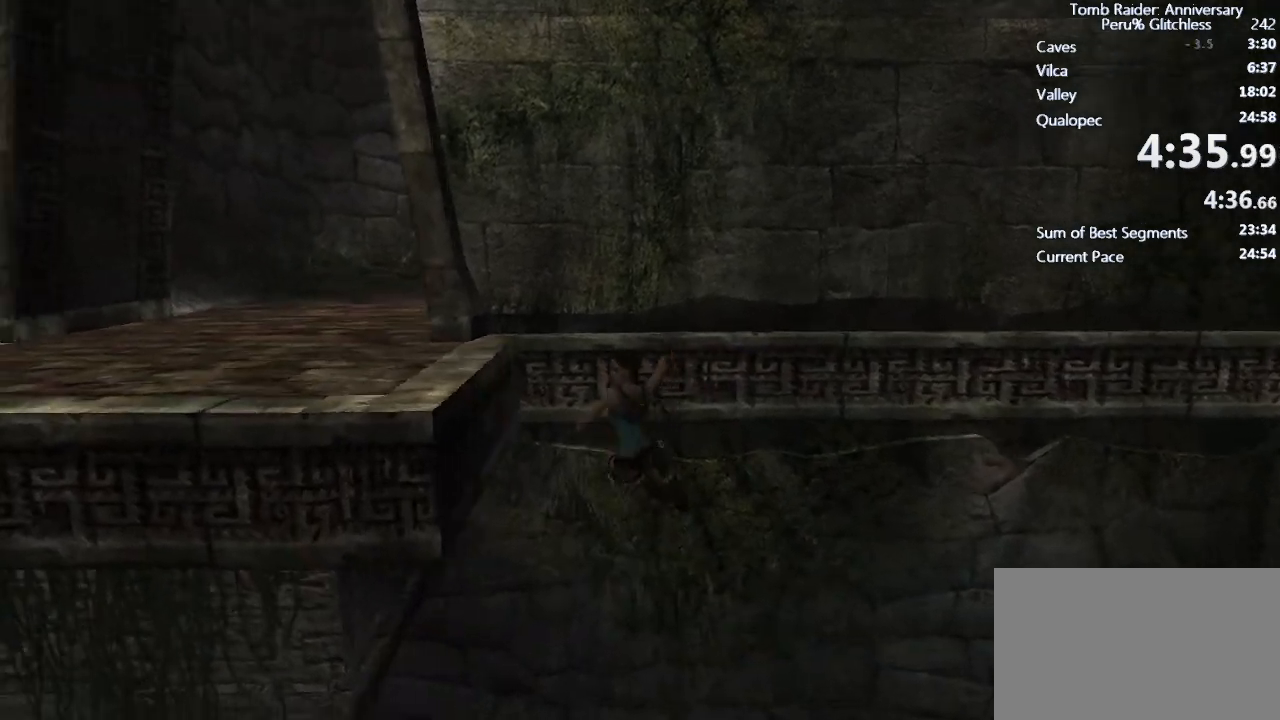
{"keys": ["shift", "w"], "mouse": [], "events": [[67, "w", "down"]]}
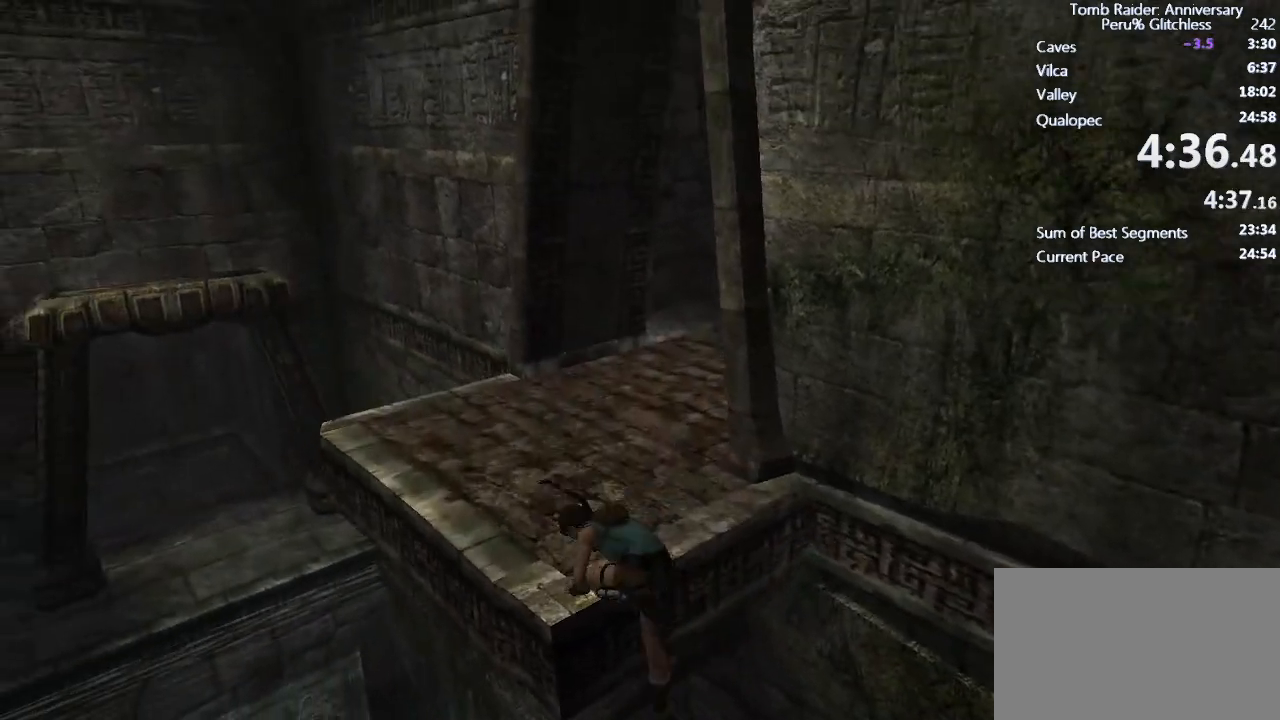
{"keys": ["shift", "w"], "mouse": [], "events": []}
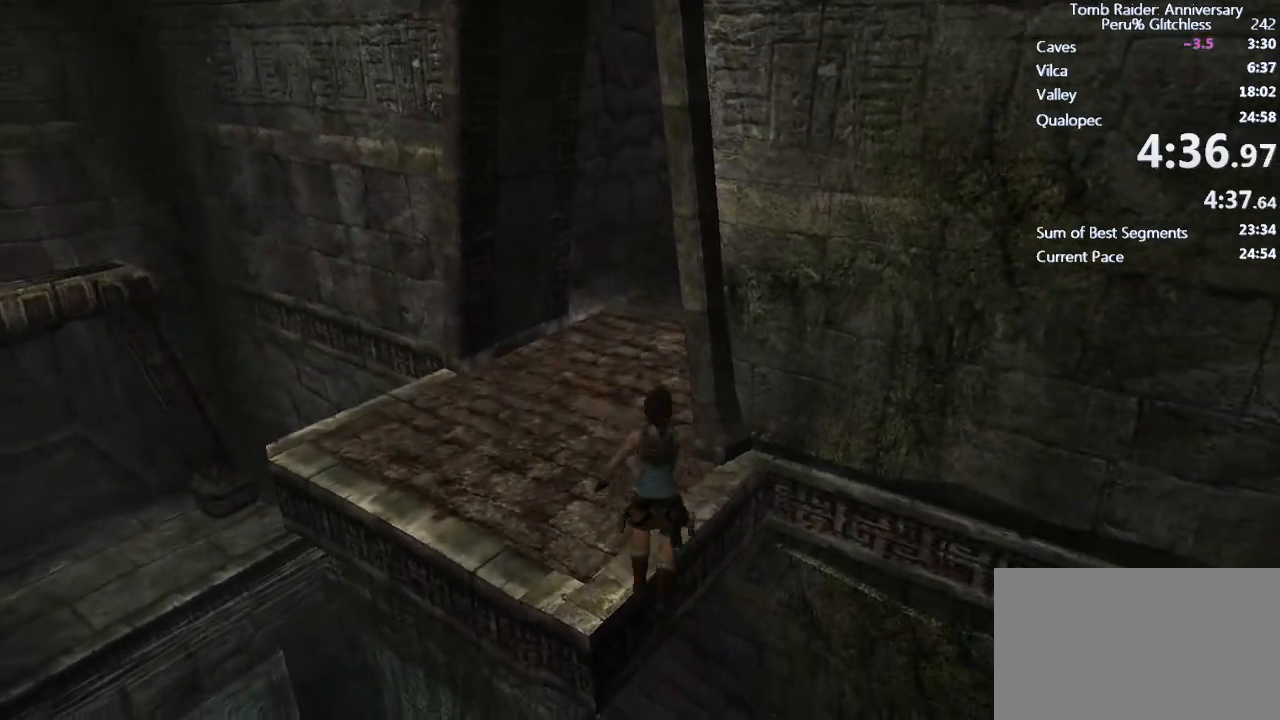
{"keys": ["a", "w"], "mouse": [], "events": [[17, "space", "down"], [67, "space", "up"], [300, "a", "down"], [333, "shift", "up"]]}